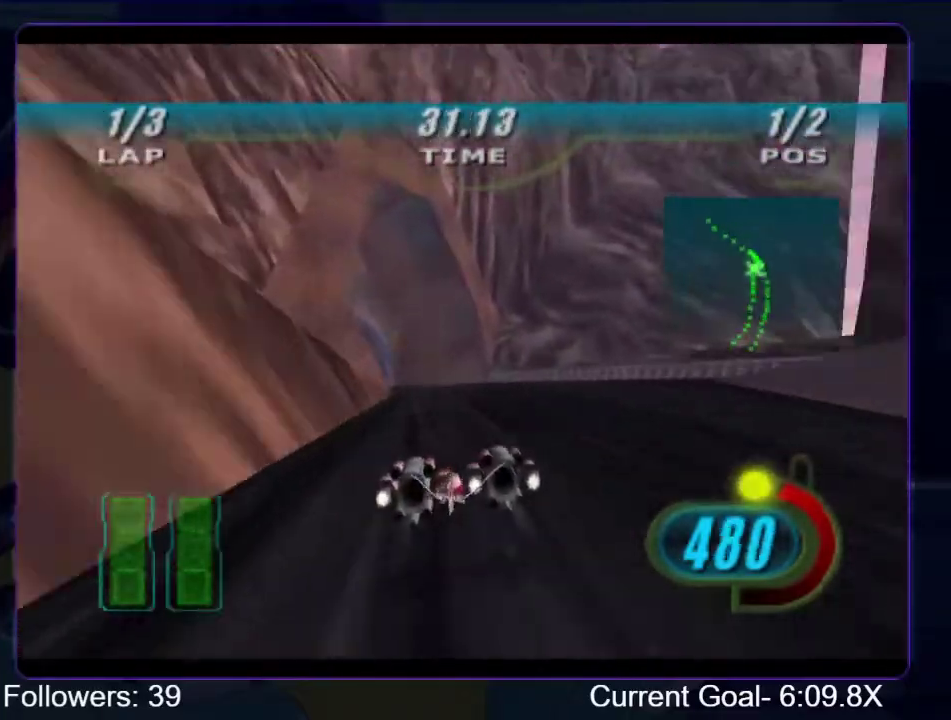
Gameplay with a controller (Xbox layout); each line is a JSON object with the inputs held at the frame after it. "events" lists button and stick changes between this image and that frame as [ms after this image, input, new state], when the widget could be followed in between. This overlay highlights the sticks when they move; stick clicks (L3 R3) are not distinguishable. Not read: L3 R3.
{"buttons": ["R1", "R2"], "left_stick": "up-left", "right_stick": "center", "events": [[367, "L1", "up"]]}
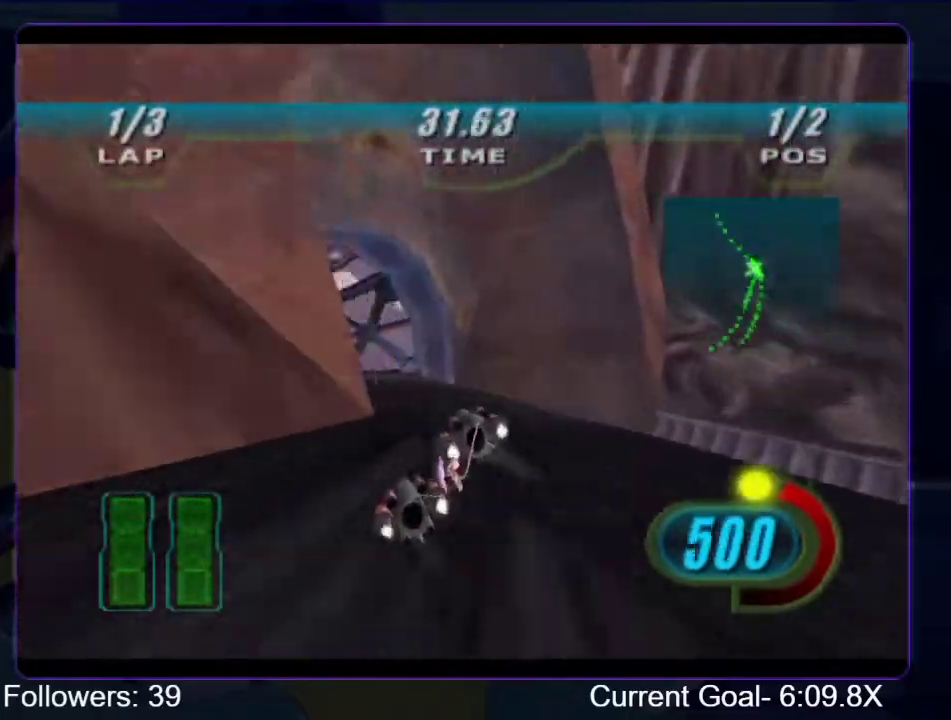
{"buttons": ["R1", "R2"], "left_stick": "up", "right_stick": "center", "events": [[467, "left_stick", "up"]]}
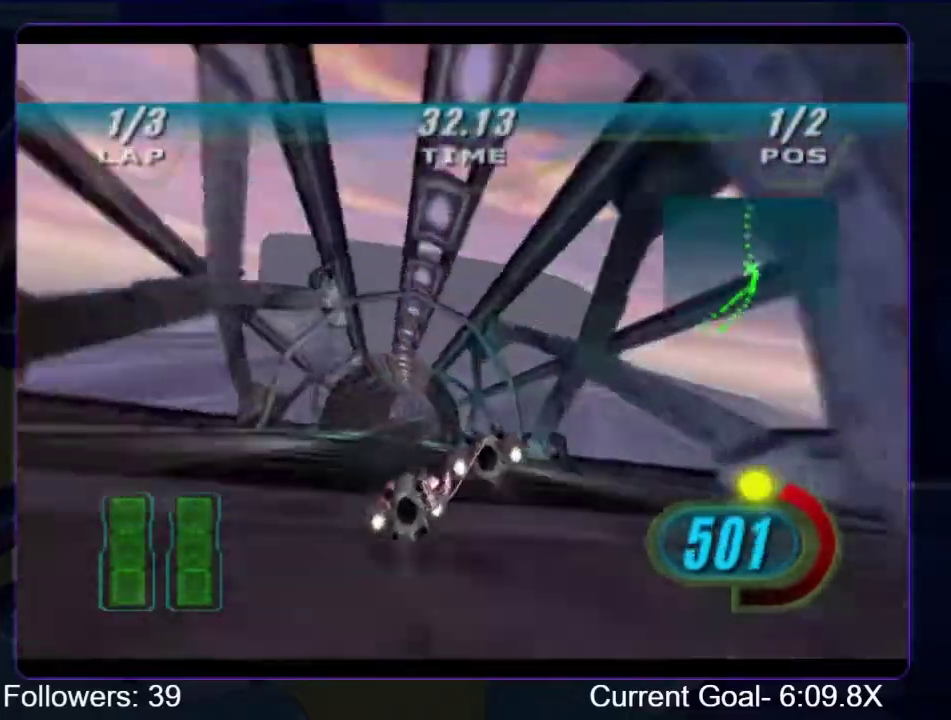
{"buttons": ["R1", "R2"], "left_stick": "up", "right_stick": "center", "events": []}
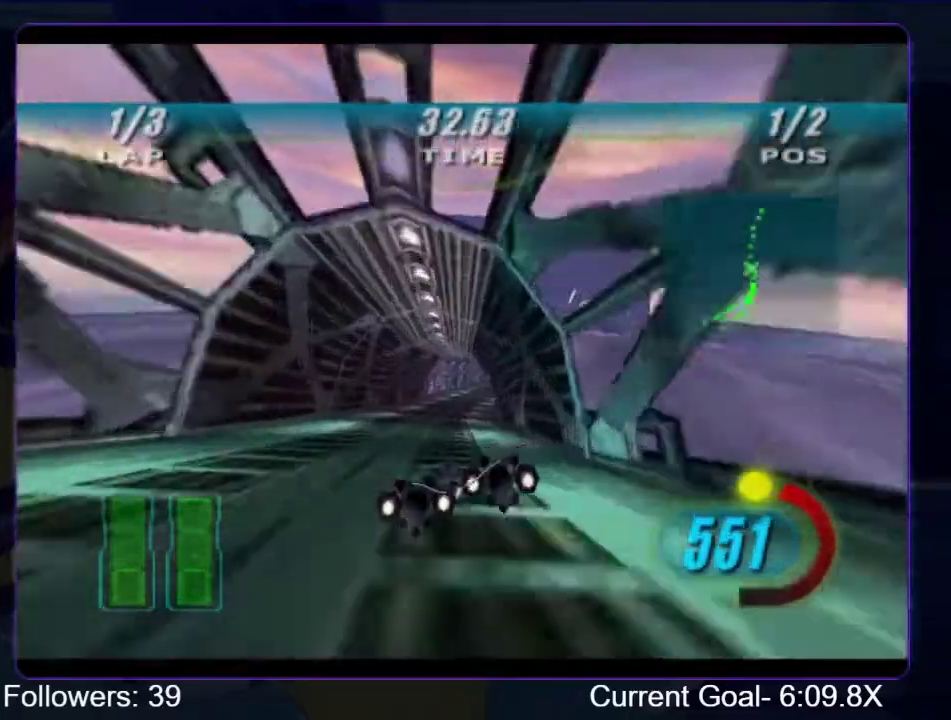
{"buttons": ["R1", "R2"], "left_stick": "up", "right_stick": "center", "events": []}
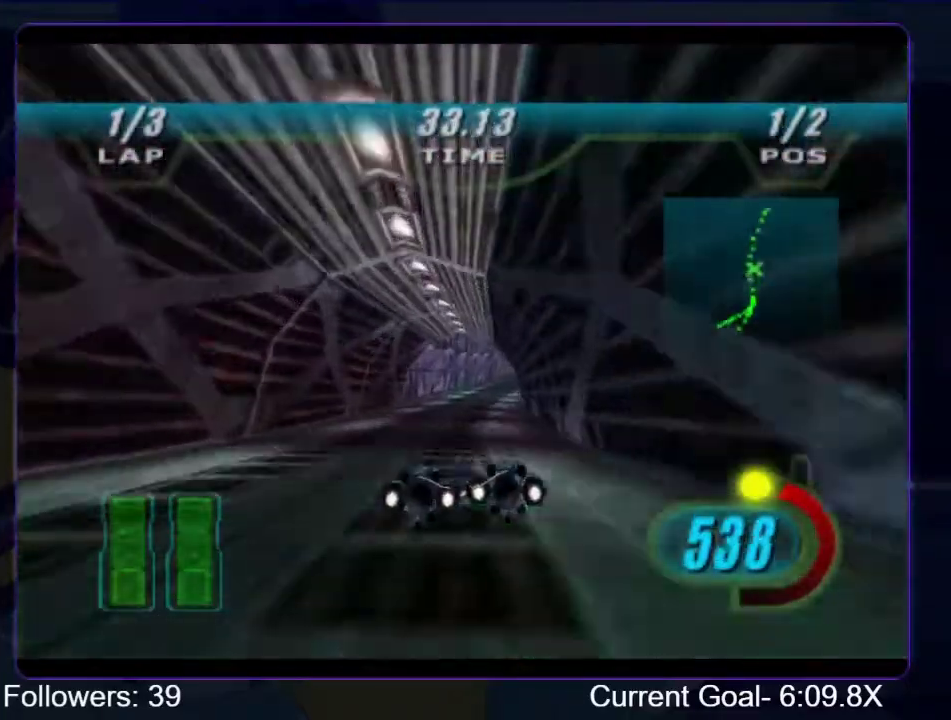
{"buttons": ["R1", "R2"], "left_stick": "up-right", "right_stick": "center", "events": [[367, "left_stick", "up-right"]]}
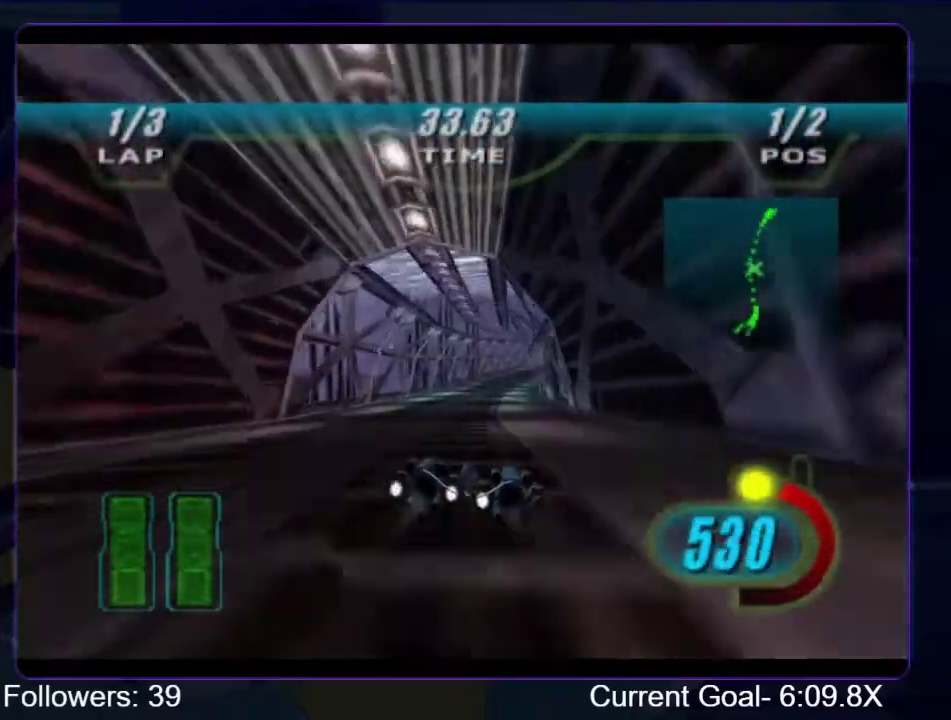
{"buttons": ["R1"], "left_stick": "up-right", "right_stick": "center", "events": [[233, "B", "down"], [233, "R2", "up"], [367, "B", "up"]]}
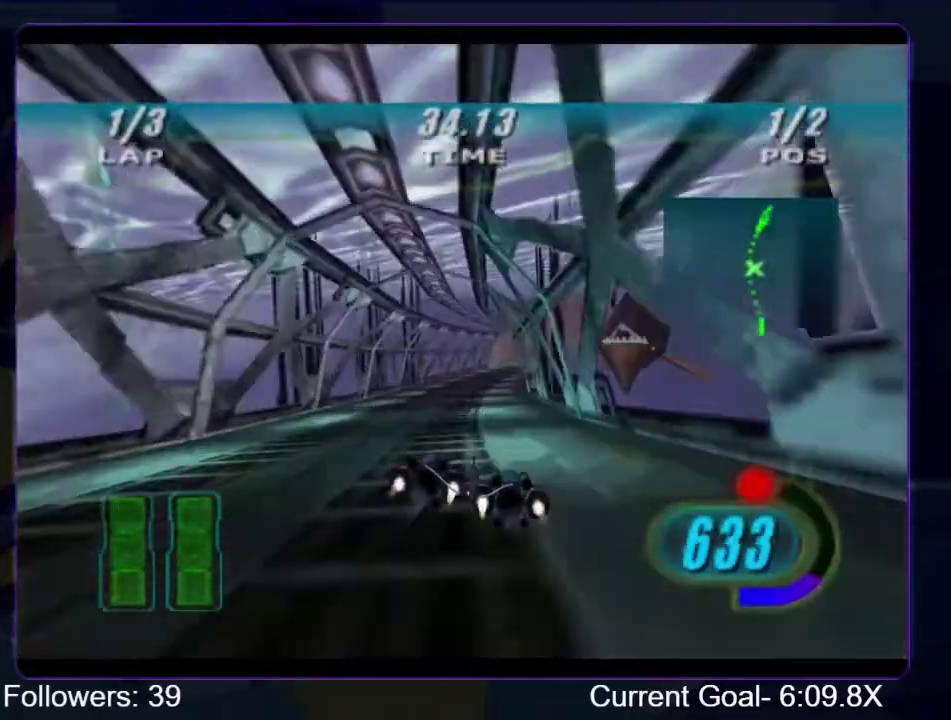
{"buttons": ["R1"], "left_stick": "up", "right_stick": "down-left", "events": [[133, "right_stick", "down-left"], [233, "left_stick", "up"], [433, "left_stick", "up-right"], [500, "left_stick", "up"]]}
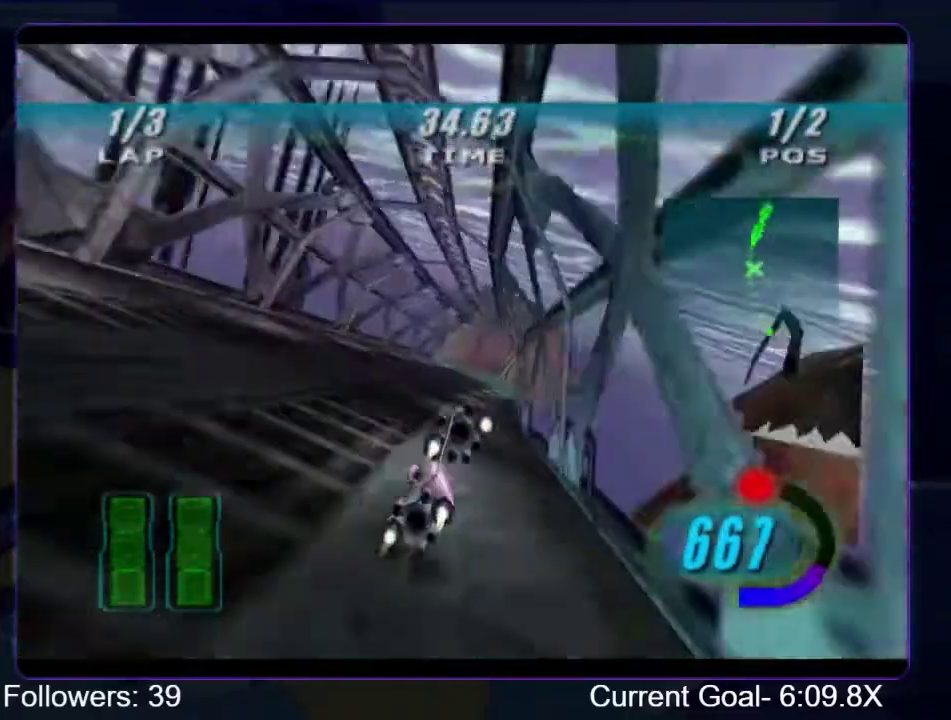
{"buttons": ["R1"], "left_stick": "up", "right_stick": "down-left", "events": []}
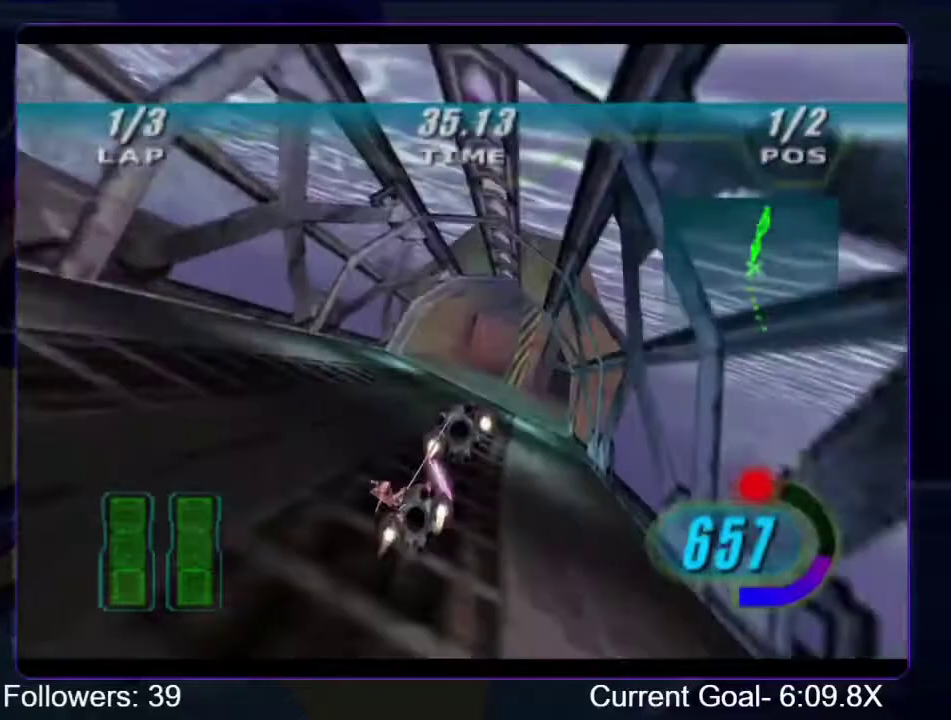
{"buttons": ["R1"], "left_stick": "up-right", "right_stick": "down-left", "events": [[33, "L1", "down"], [33, "left_stick", "up-right"], [433, "L1", "up"]]}
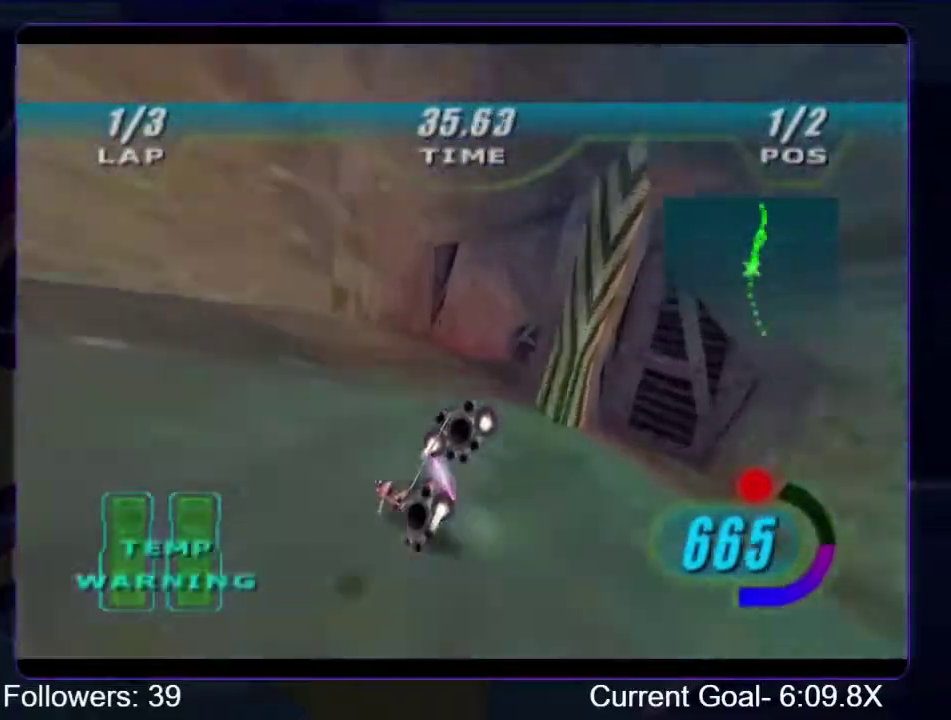
{"buttons": ["R1"], "left_stick": "up-right", "right_stick": "down-left", "events": []}
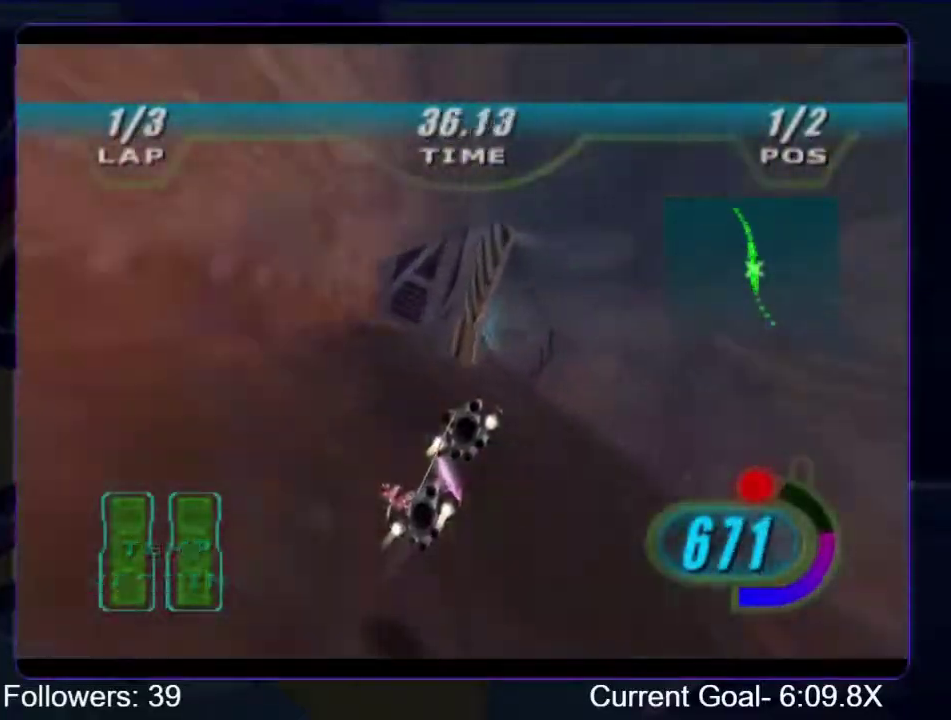
{"buttons": ["R1"], "left_stick": "up-left", "right_stick": "down-left", "events": [[33, "left_stick", "up"], [100, "L1", "down"], [100, "left_stick", "up-left"], [233, "L1", "up"]]}
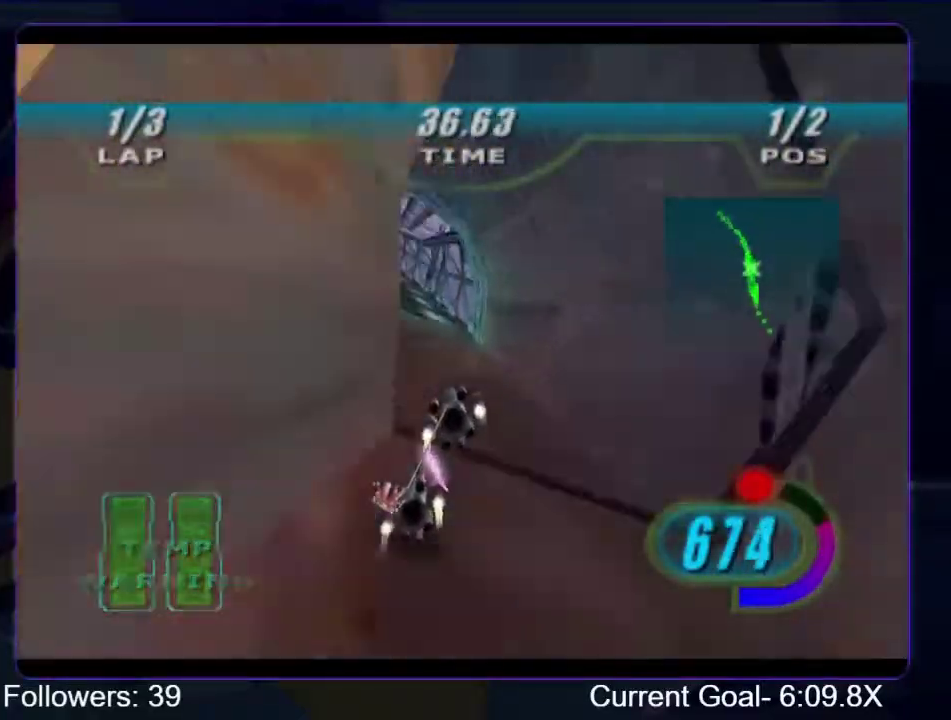
{"buttons": ["R1"], "left_stick": "up", "right_stick": "down-left", "events": [[467, "left_stick", "up"]]}
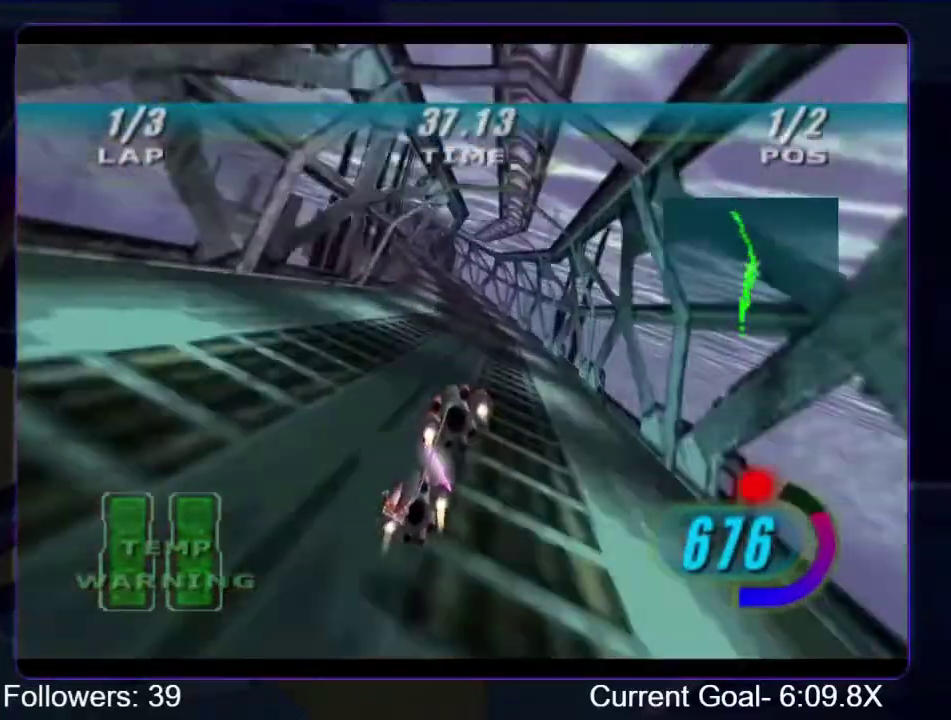
{"buttons": ["R1"], "left_stick": "up-left", "right_stick": "down-left", "events": [[100, "left_stick", "up-left"]]}
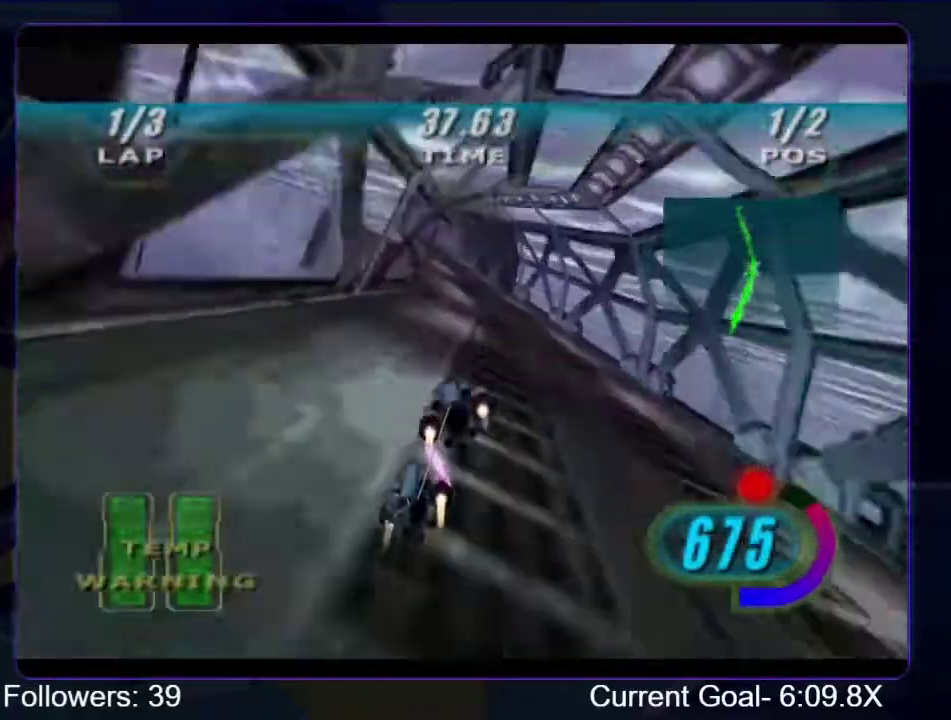
{"buttons": ["R1"], "left_stick": "up", "right_stick": "down-left", "events": [[267, "left_stick", "up"]]}
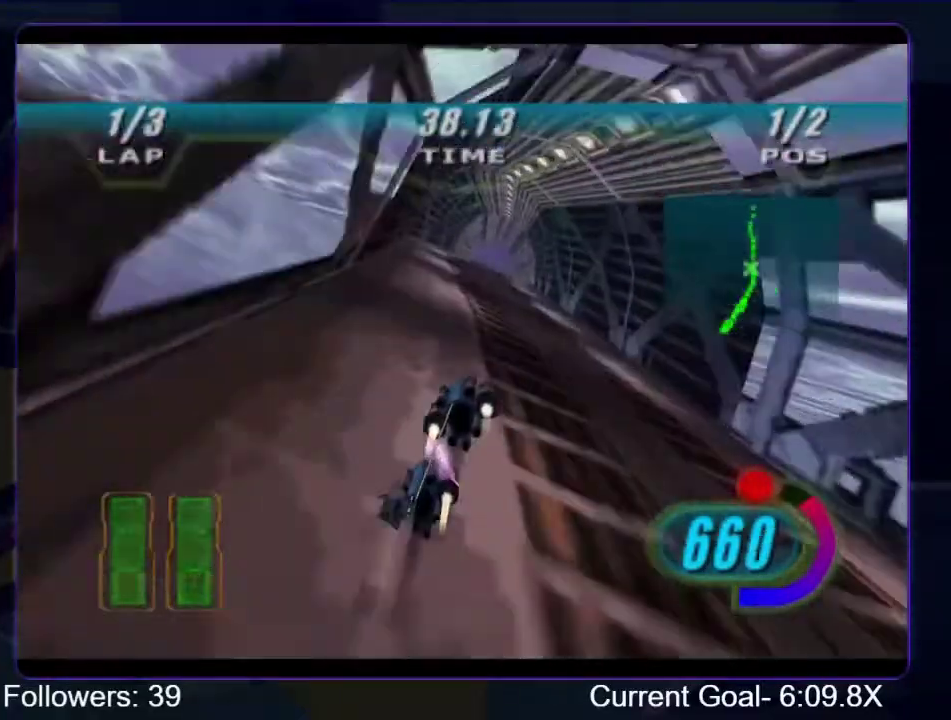
{"buttons": ["R1"], "left_stick": "center", "right_stick": "down-left", "events": [[167, "left_stick", "center"], [333, "left_stick", "up-right"], [467, "left_stick", "center"]]}
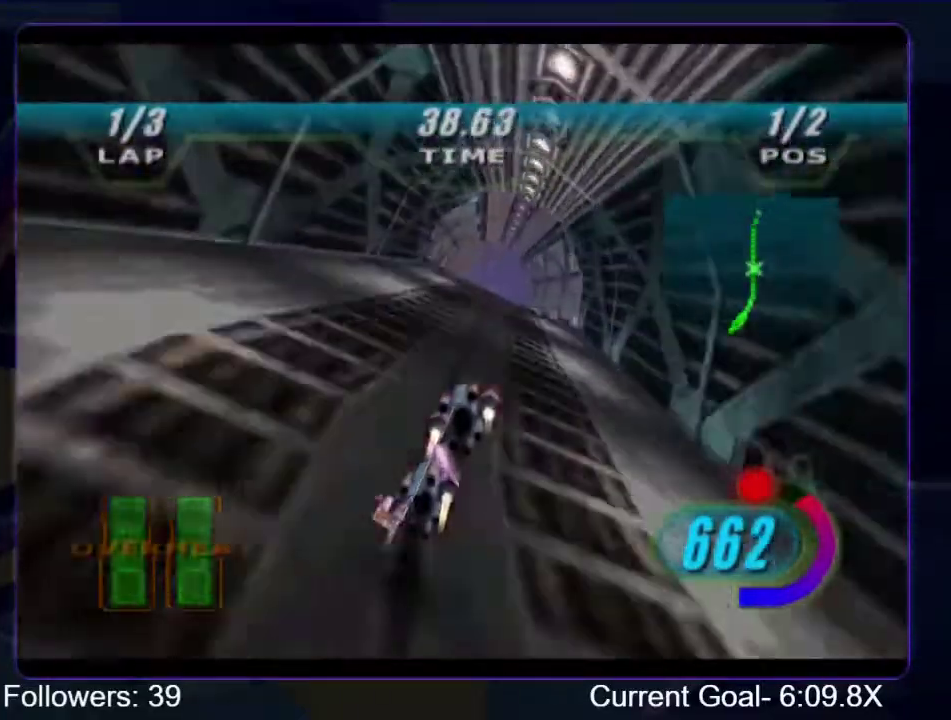
{"buttons": ["R1"], "left_stick": "up", "right_stick": "center", "events": [[100, "left_stick", "up"], [433, "right_stick", "center"]]}
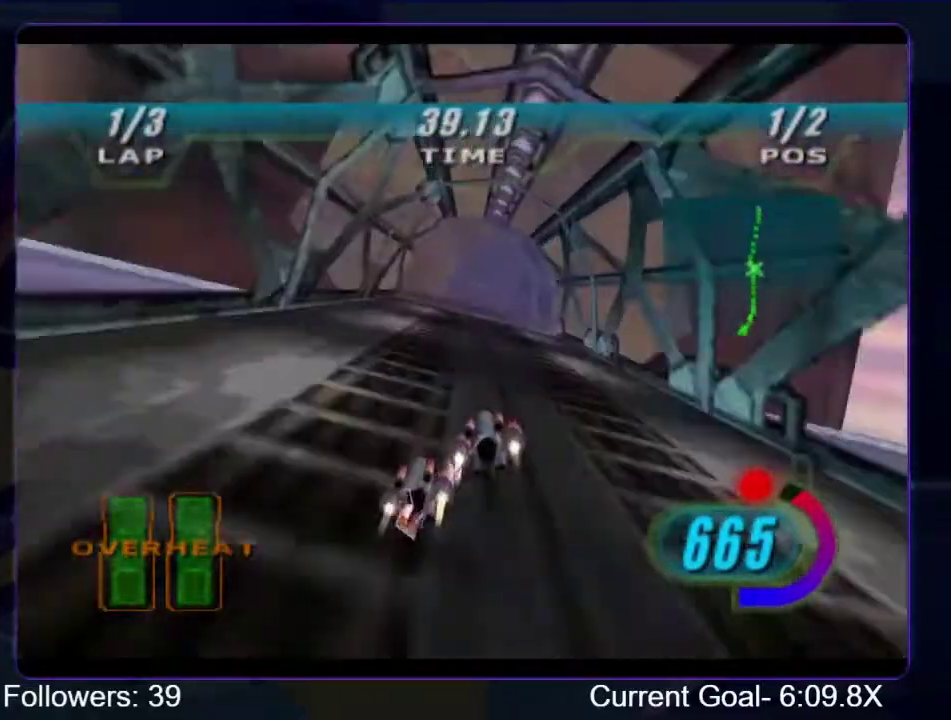
{"buttons": ["R1"], "left_stick": "up", "right_stick": "center", "events": []}
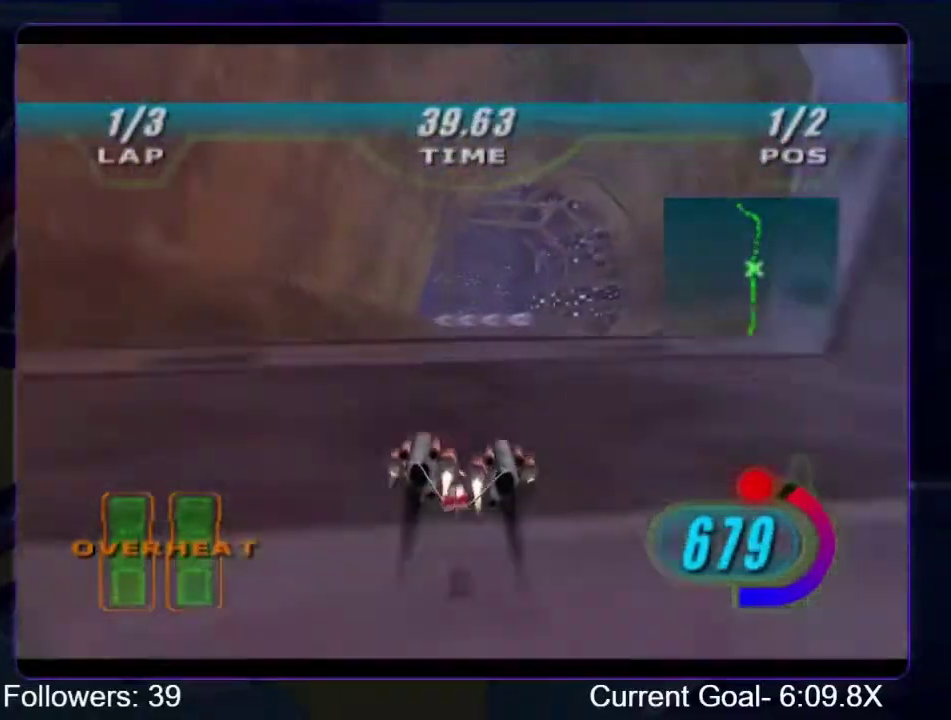
{"buttons": ["R1"], "left_stick": "up", "right_stick": "center", "events": [[367, "R1", "up"], [467, "R1", "down"]]}
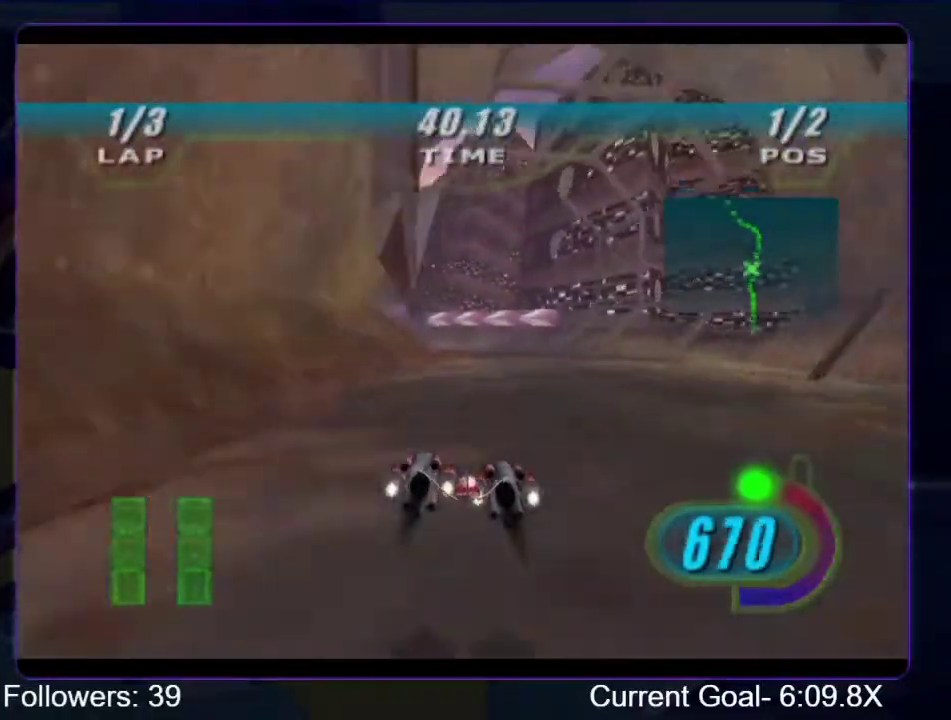
{"buttons": ["R1", "R2"], "left_stick": "up-left", "right_stick": "down-left", "events": [[33, "R2", "down"], [100, "right_stick", "down-left"], [200, "left_stick", "up-left"]]}
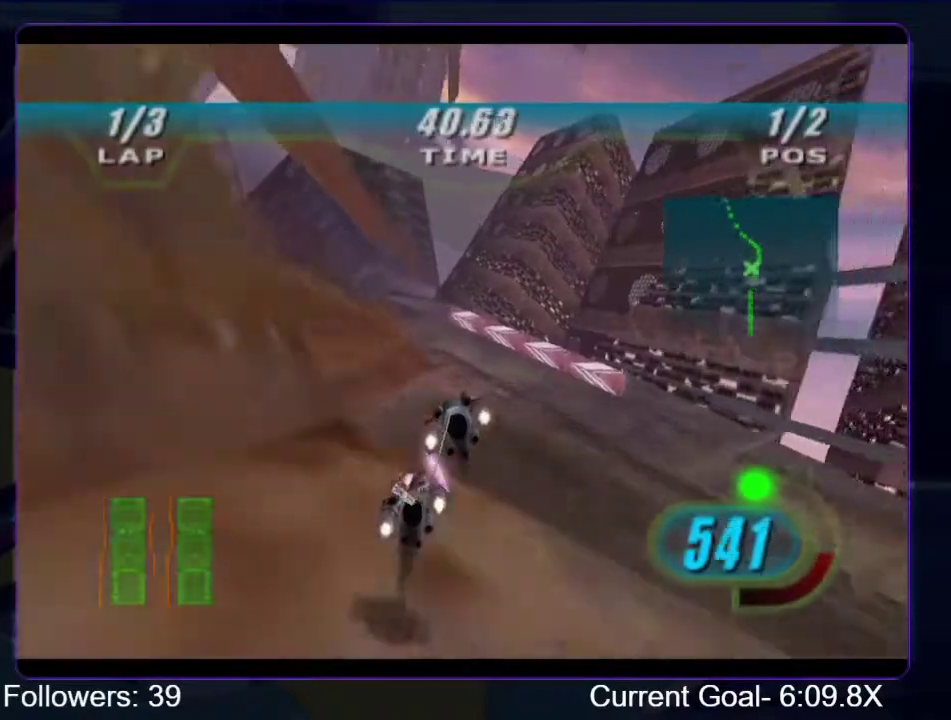
{"buttons": ["R1", "R2"], "left_stick": "up", "right_stick": "down-left", "events": [[500, "left_stick", "up"]]}
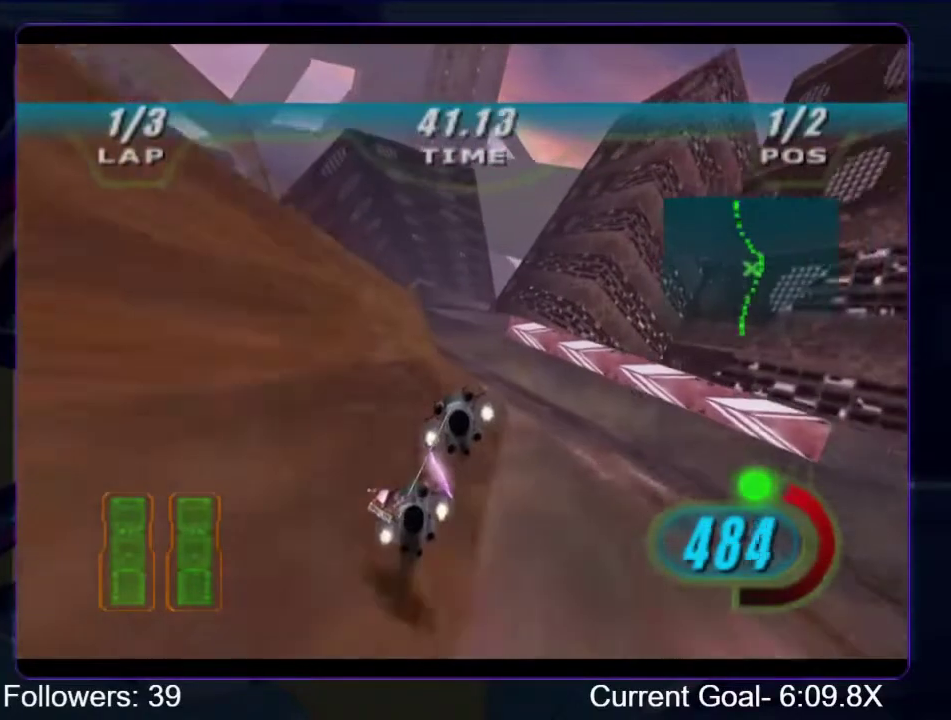
{"buttons": ["R1", "R2"], "left_stick": "up-left", "right_stick": "down-left", "events": [[100, "left_stick", "up-left"]]}
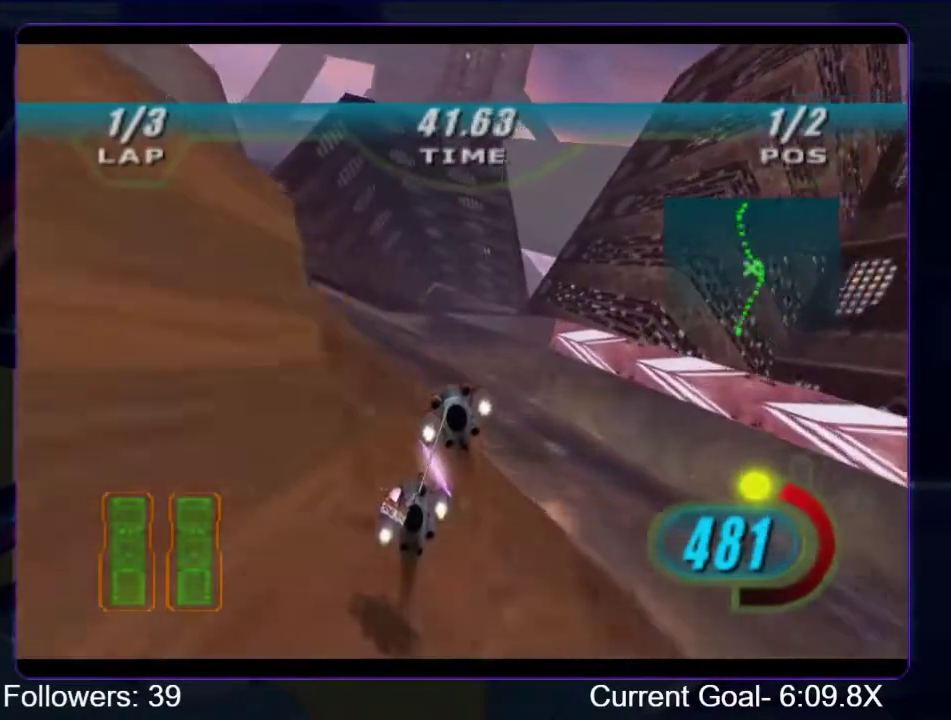
{"buttons": ["R1", "R2"], "left_stick": "up", "right_stick": "down-left", "events": [[367, "left_stick", "up"]]}
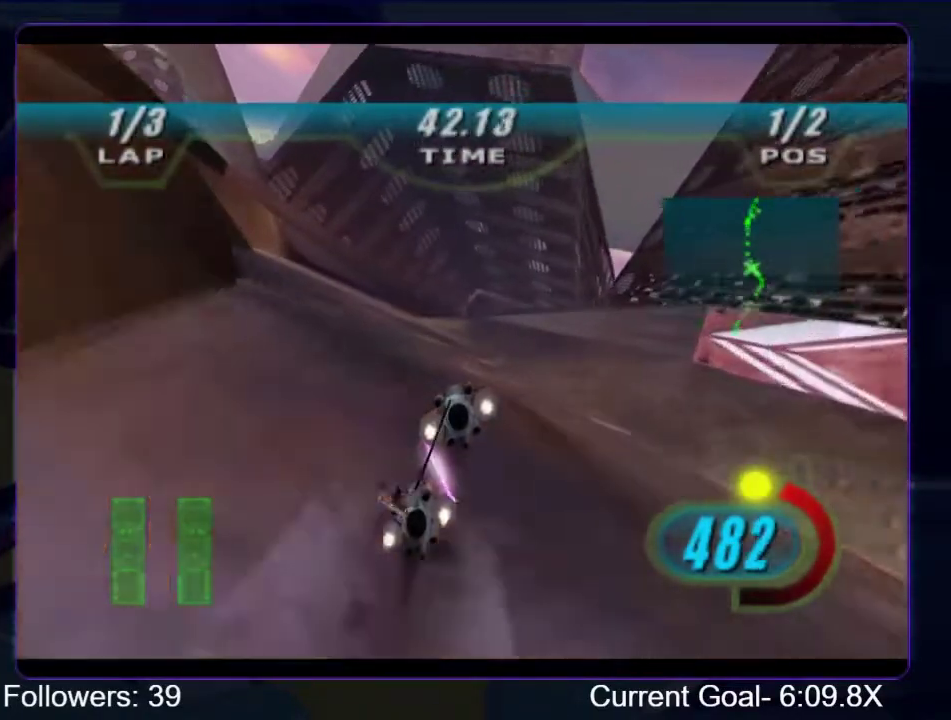
{"buttons": ["R1", "R2"], "left_stick": "up", "right_stick": "down-left", "events": []}
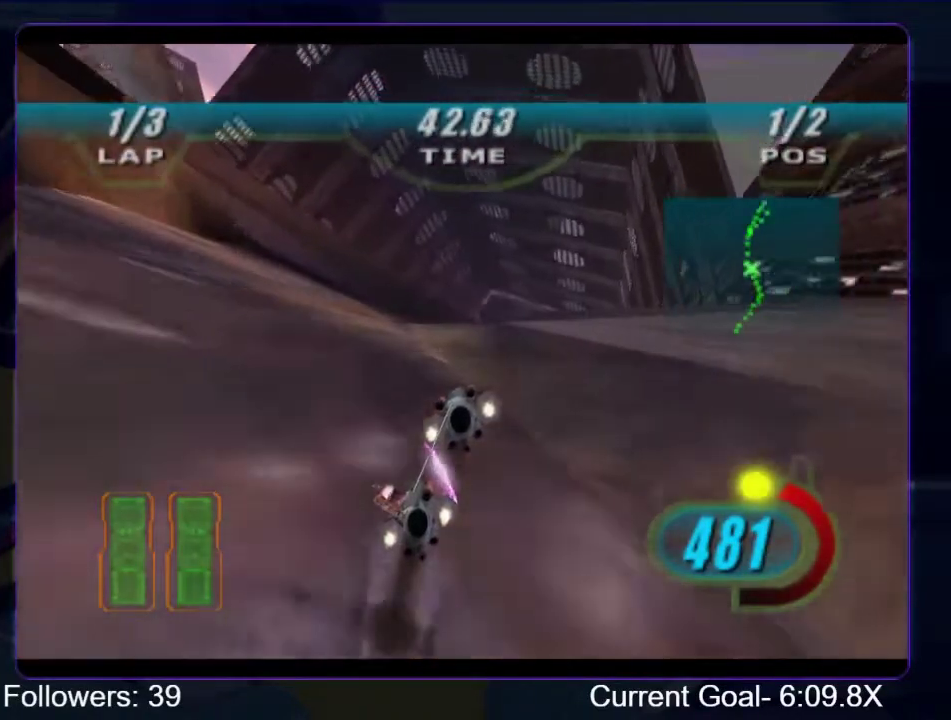
{"buttons": ["R1", "R2"], "left_stick": "up-right", "right_stick": "center", "events": [[67, "left_stick", "up-right"], [400, "left_stick", "up"], [467, "left_stick", "up-right"], [500, "right_stick", "center"]]}